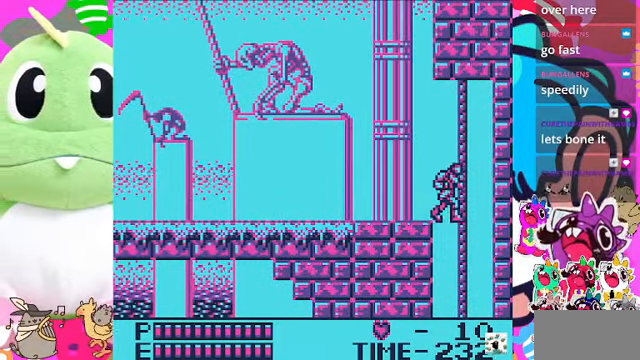
Gameplay with a controller (PlayStation layout); each line is a JSON object with the inputs held at the frame after it. "events" lists button and stick changes between this image and that frame as [ms after this image, input, new state], when the widget could be followed in between. Not read: L3.
{"buttons": ["DPAD_RIGHT"], "left_stick": "center", "right_stick": "center", "events": [[33, "DPAD_DOWN", "down"], [200, "CROSS", "down"], [200, "DPAD_RIGHT", "up"], [400, "DPAD_DOWN", "up"], [400, "DPAD_RIGHT", "down"], [467, "CROSS", "up"]]}
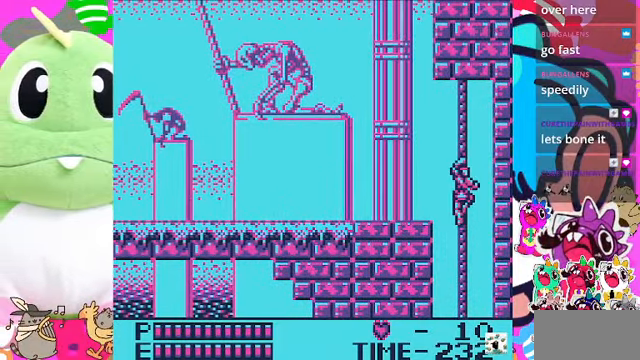
{"buttons": ["CROSS", "DPAD_DOWN"], "left_stick": "center", "right_stick": "center", "events": [[67, "DPAD_DOWN", "down"], [100, "DPAD_RIGHT", "up"], [133, "CROSS", "down"]]}
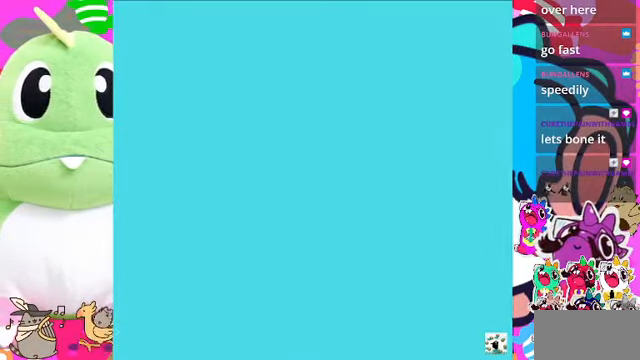
{"buttons": ["CROSS", "DPAD_DOWN"], "left_stick": "center", "right_stick": "center", "events": []}
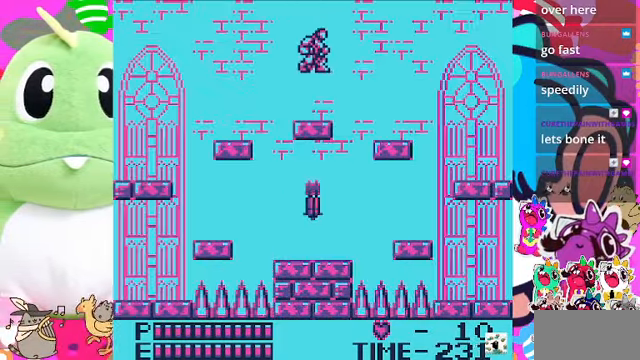
{"buttons": [], "left_stick": "center", "right_stick": "center", "events": [[267, "CROSS", "up"], [300, "DPAD_DOWN", "up"]]}
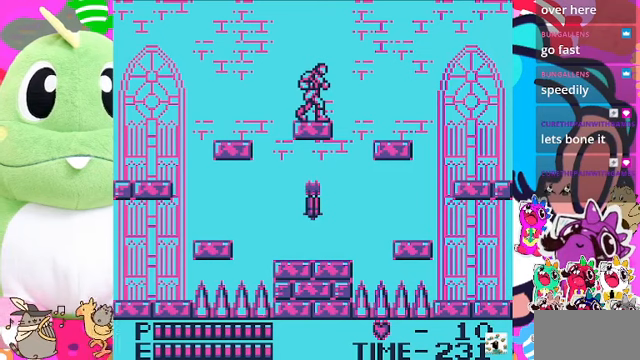
{"buttons": [], "left_stick": "center", "right_stick": "center", "events": [[233, "DPAD_LEFT", "down"], [333, "DPAD_LEFT", "up"]]}
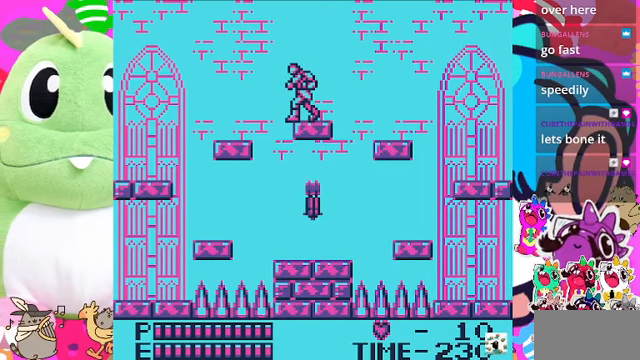
{"buttons": ["DPAD_LEFT"], "left_stick": "center", "right_stick": "center", "events": [[100, "DPAD_LEFT", "down"], [233, "CROSS", "down"], [366, "CROSS", "up"]]}
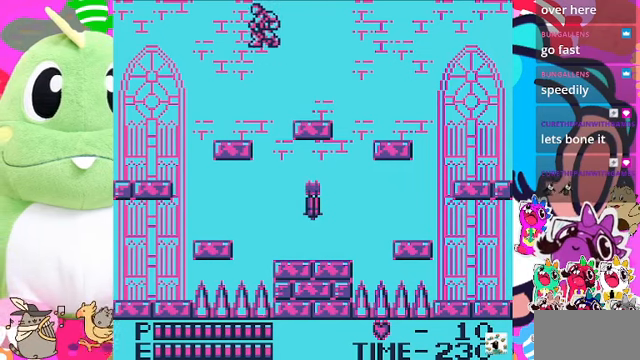
{"buttons": ["DPAD_RIGHT"], "left_stick": "center", "right_stick": "center", "events": [[300, "DPAD_LEFT", "up"], [400, "DPAD_RIGHT", "down"]]}
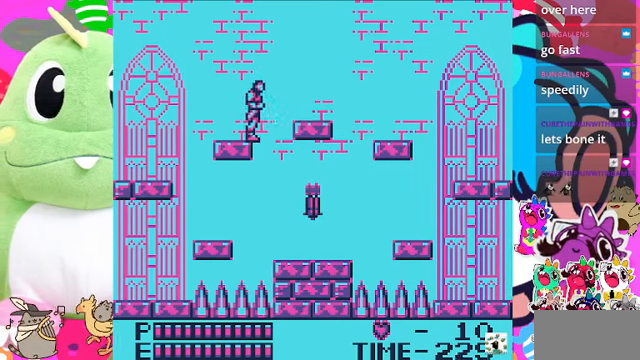
{"buttons": ["SQUARE", "DPAD_RIGHT"], "left_stick": "center", "right_stick": "center", "events": [[433, "SQUARE", "down"]]}
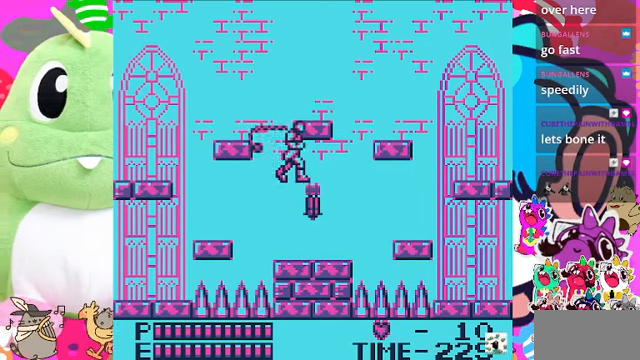
{"buttons": [], "left_stick": "center", "right_stick": "center", "events": [[33, "DPAD_RIGHT", "up"], [166, "SQUARE", "up"]]}
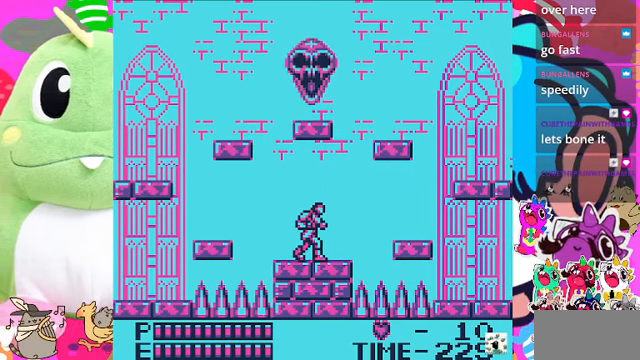
{"buttons": [], "left_stick": "center", "right_stick": "center", "events": [[66, "DPAD_RIGHT", "down"], [400, "DPAD_RIGHT", "up"]]}
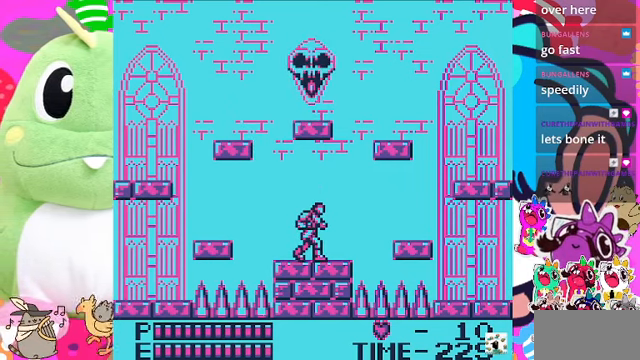
{"buttons": ["DPAD_RIGHT"], "left_stick": "center", "right_stick": "center", "events": [[66, "DPAD_RIGHT", "down"]]}
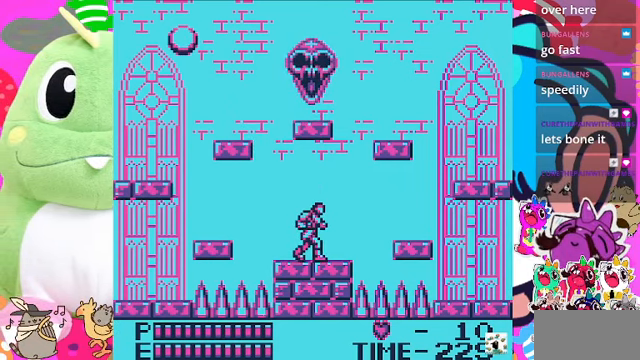
{"buttons": [], "left_stick": "center", "right_stick": "center", "events": [[300, "DPAD_RIGHT", "up"]]}
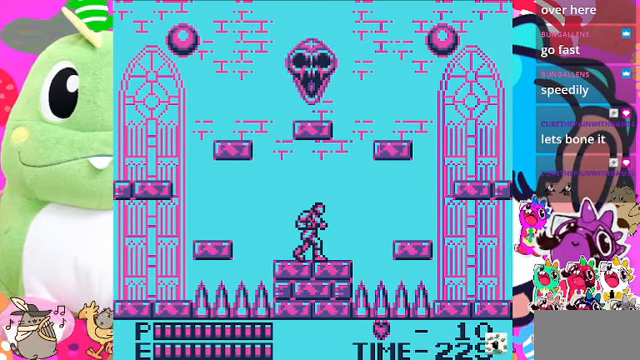
{"buttons": ["DPAD_RIGHT"], "left_stick": "center", "right_stick": "center", "events": [[166, "DPAD_RIGHT", "down"]]}
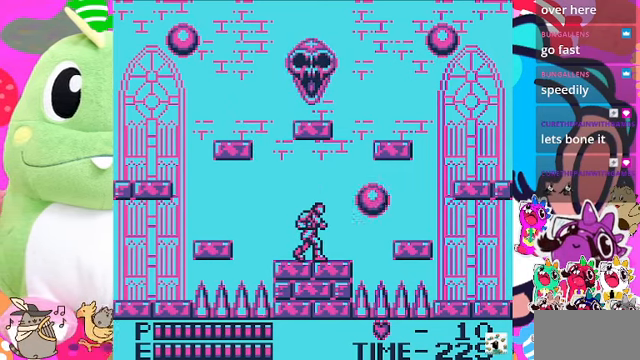
{"buttons": [], "left_stick": "center", "right_stick": "center", "events": [[33, "DPAD_RIGHT", "up"], [266, "DPAD_RIGHT", "down"], [466, "DPAD_RIGHT", "up"]]}
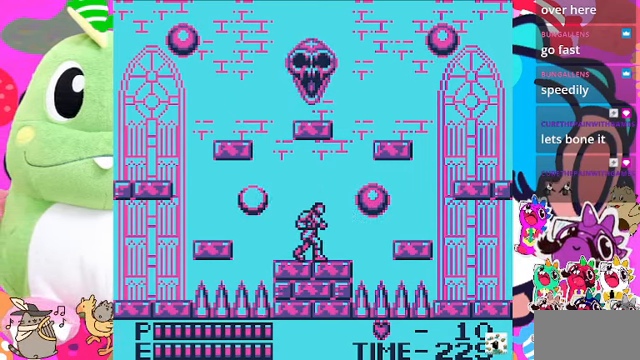
{"buttons": [], "left_stick": "center", "right_stick": "center", "events": [[200, "DPAD_RIGHT", "down"], [367, "DPAD_RIGHT", "up"]]}
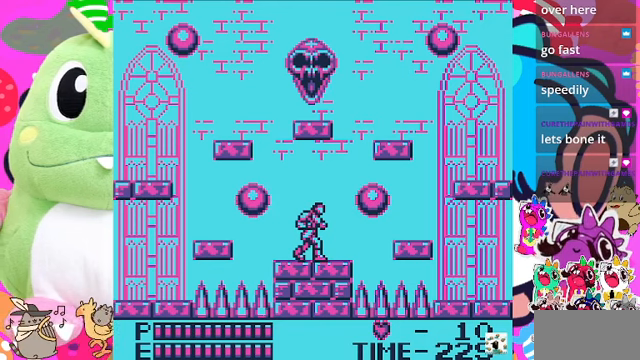
{"buttons": [], "left_stick": "center", "right_stick": "center", "events": [[67, "DPAD_RIGHT", "down"], [500, "DPAD_RIGHT", "up"]]}
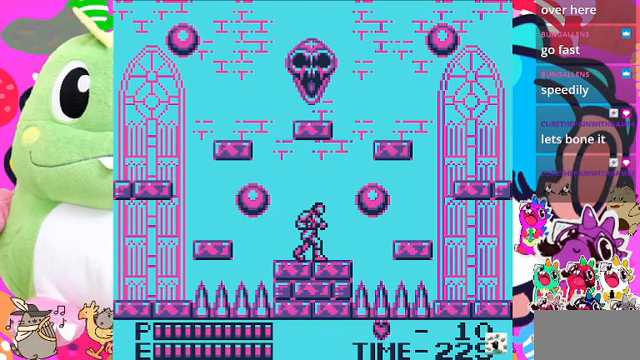
{"buttons": ["DPAD_RIGHT"], "left_stick": "center", "right_stick": "center", "events": [[167, "DPAD_RIGHT", "down"]]}
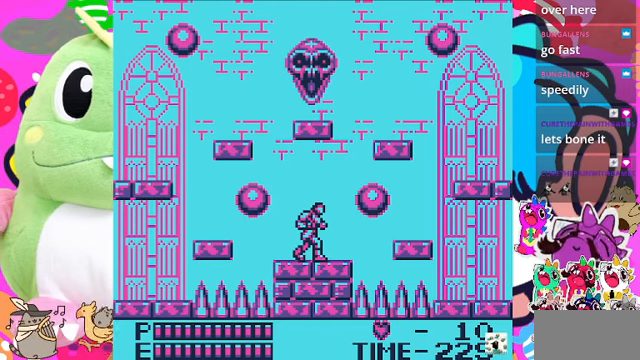
{"buttons": ["DPAD_RIGHT"], "left_stick": "center", "right_stick": "center", "events": []}
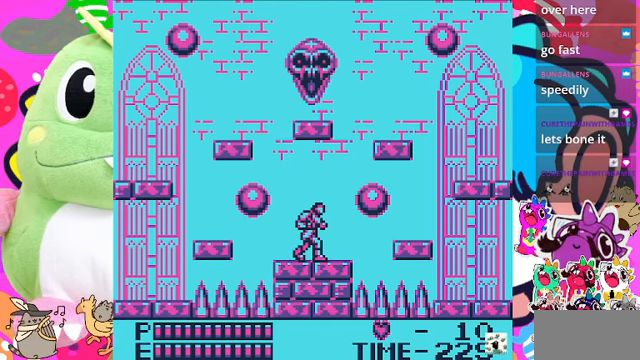
{"buttons": ["DPAD_RIGHT"], "left_stick": "center", "right_stick": "center", "events": []}
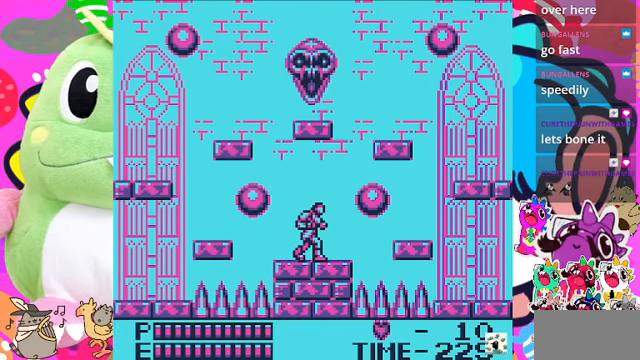
{"buttons": ["DPAD_RIGHT"], "left_stick": "center", "right_stick": "center", "events": []}
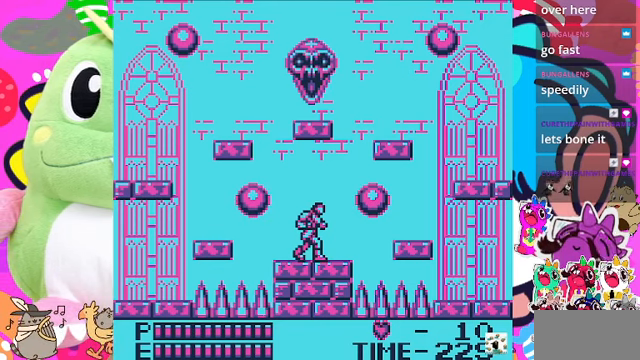
{"buttons": ["DPAD_RIGHT"], "left_stick": "center", "right_stick": "center", "events": []}
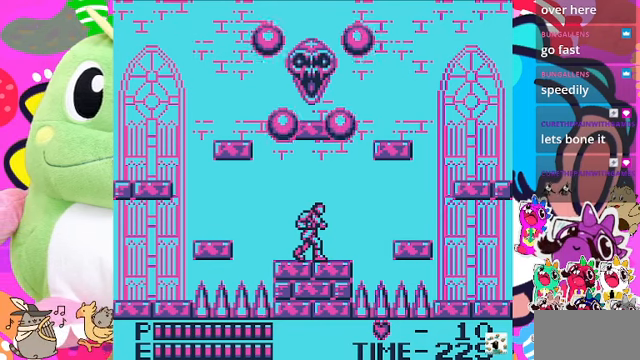
{"buttons": ["DPAD_RIGHT"], "left_stick": "center", "right_stick": "center", "events": [[300, "DPAD_RIGHT", "up"], [434, "DPAD_RIGHT", "down"]]}
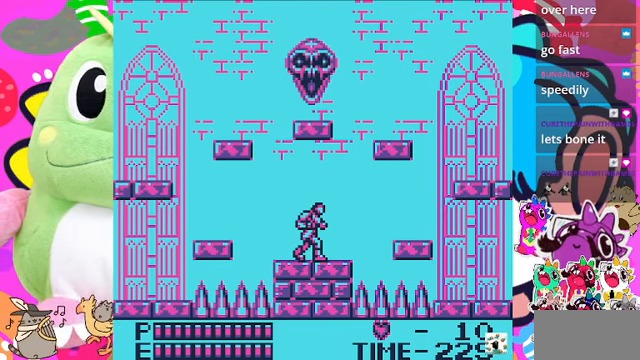
{"buttons": ["DPAD_RIGHT"], "left_stick": "center", "right_stick": "center", "events": []}
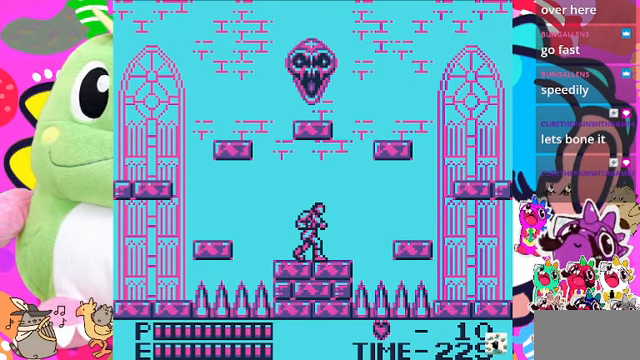
{"buttons": ["DPAD_RIGHT"], "left_stick": "center", "right_stick": "center", "events": []}
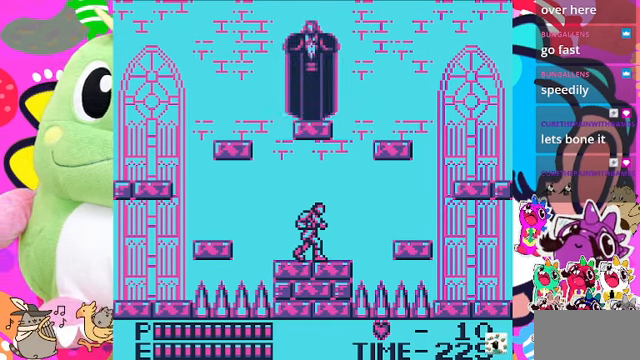
{"buttons": ["DPAD_RIGHT"], "left_stick": "center", "right_stick": "center", "events": []}
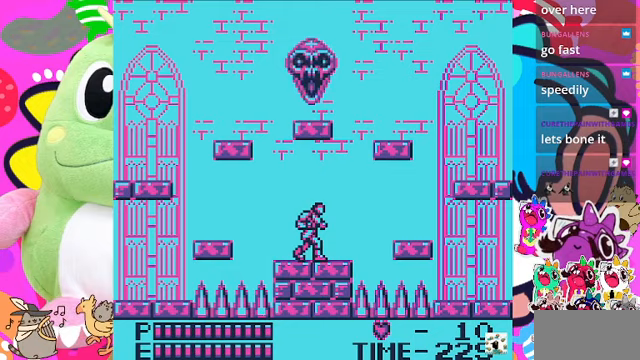
{"buttons": ["DPAD_RIGHT"], "left_stick": "center", "right_stick": "center", "events": []}
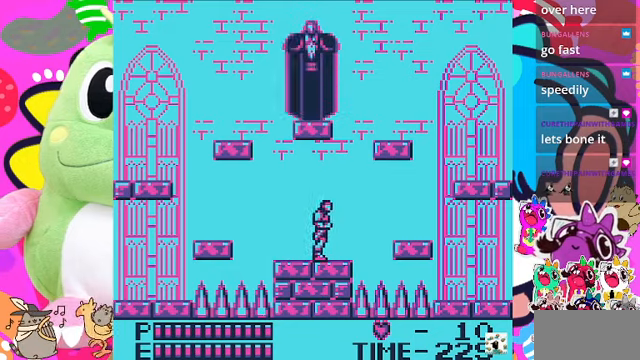
{"buttons": ["CROSS", "DPAD_RIGHT"], "left_stick": "center", "right_stick": "center", "events": [[433, "CROSS", "down"]]}
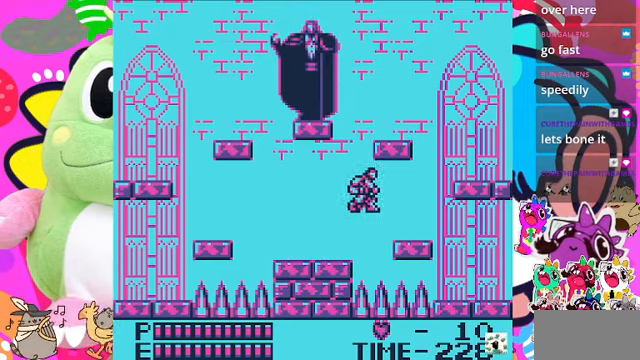
{"buttons": ["DPAD_RIGHT"], "left_stick": "center", "right_stick": "center", "events": [[167, "CROSS", "up"]]}
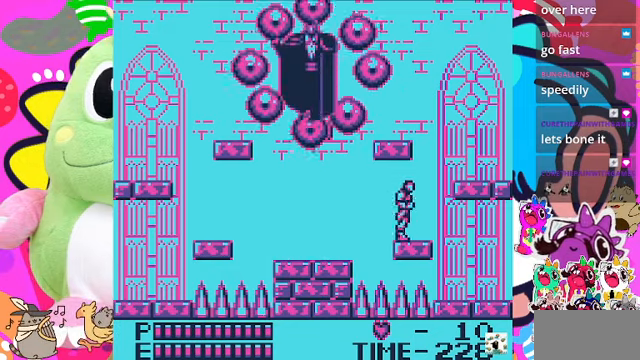
{"buttons": ["DPAD_RIGHT"], "left_stick": "center", "right_stick": "center", "events": []}
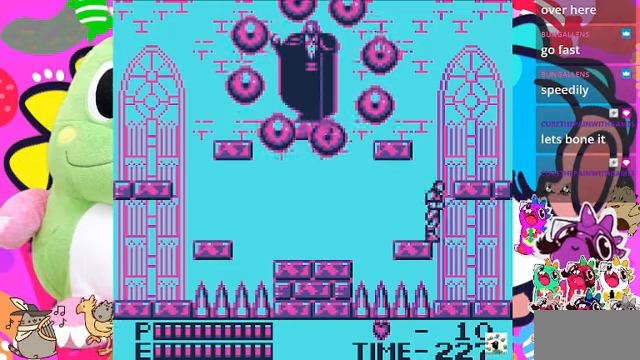
{"buttons": ["DPAD_RIGHT"], "left_stick": "center", "right_stick": "center", "events": []}